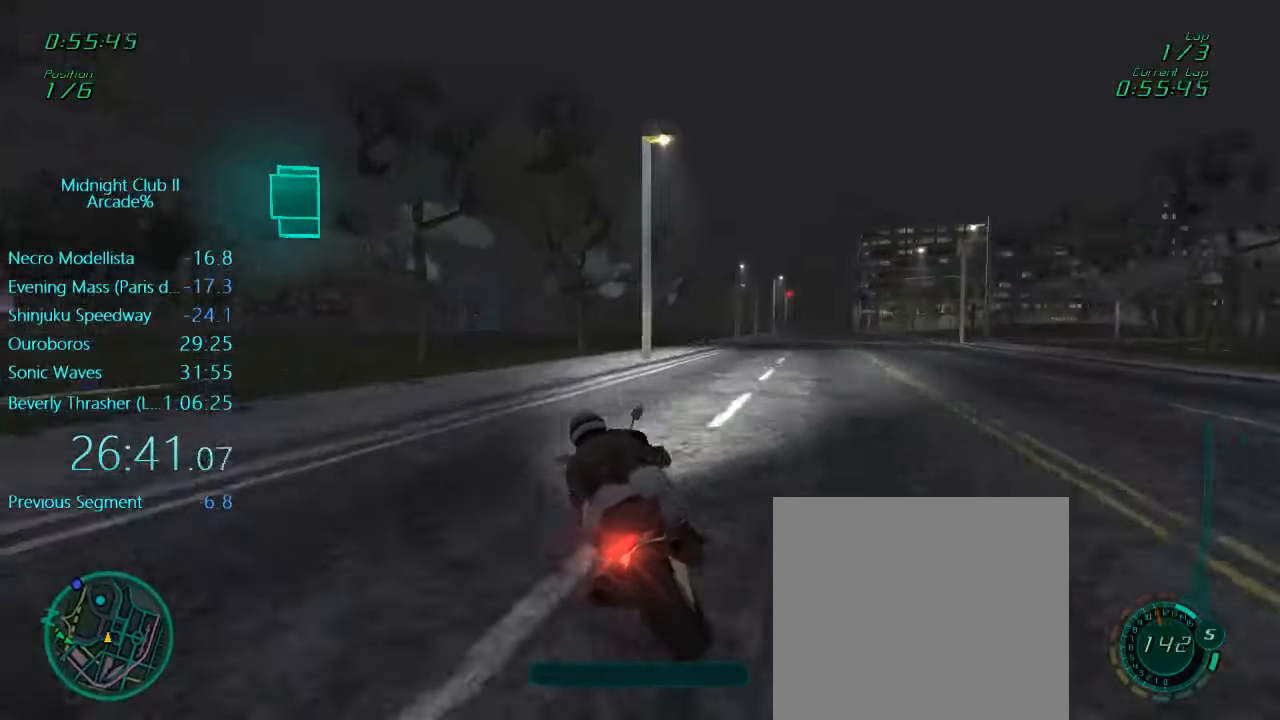
Gameplay with a controller (Xbox layout); each line is a JSON object with the inputs held at the frame after it. "events" lists button and stick changes between this image and that frame as [ms after this image, input, new state], when the widget could be followed in between. Not read: L3 R3 right_stick.
{"buttons": ["L1", "R2"], "left_stick": "center", "events": [[50, "left_stick", "left"], [184, "left_stick", "center"], [317, "left_stick", "left"], [467, "left_stick", "center"]]}
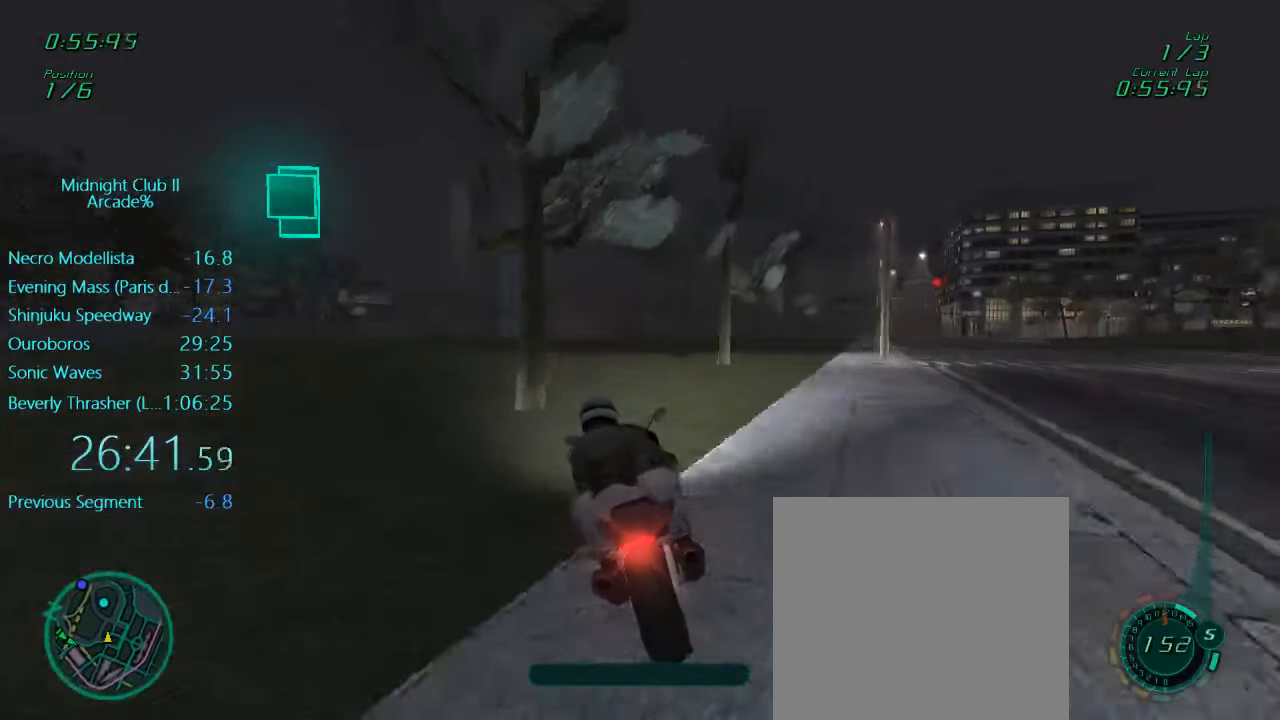
{"buttons": ["L1", "R2"], "left_stick": "center", "events": [[117, "left_stick", "left"], [317, "left_stick", "center"]]}
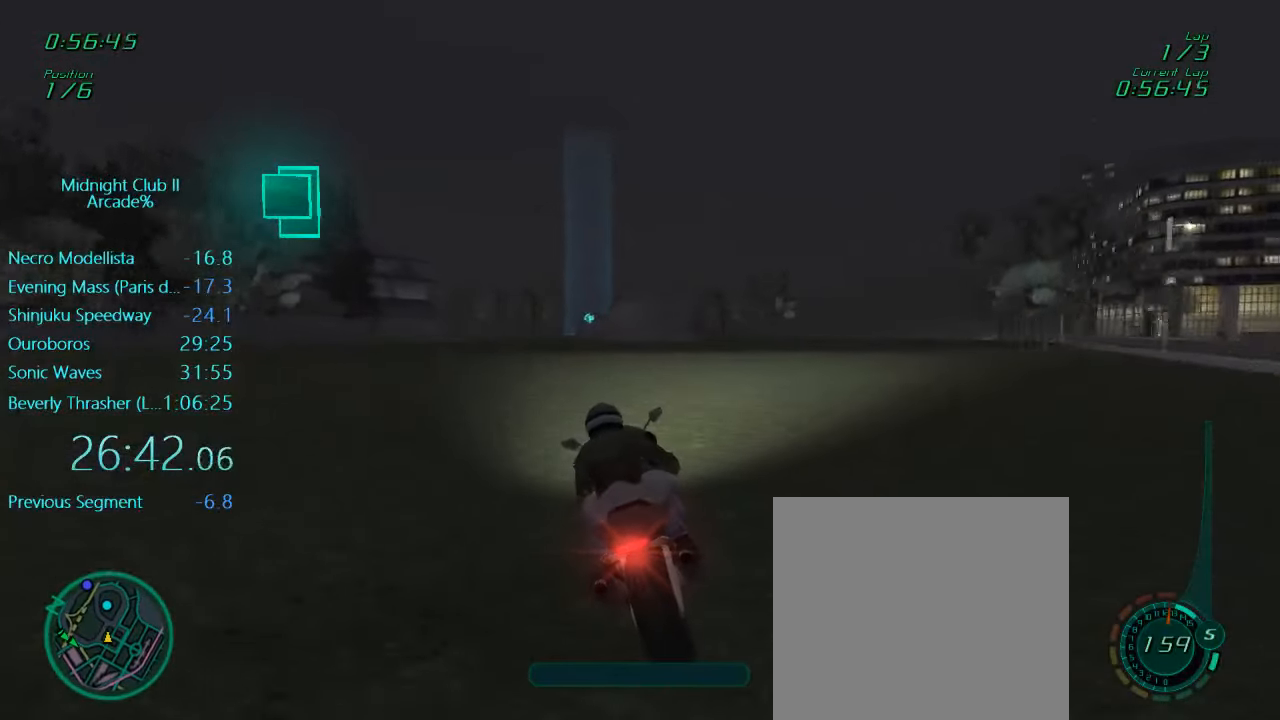
{"buttons": ["L1", "R2"], "left_stick": "left", "events": [[200, "left_stick", "right"], [317, "left_stick", "center"], [500, "left_stick", "left"]]}
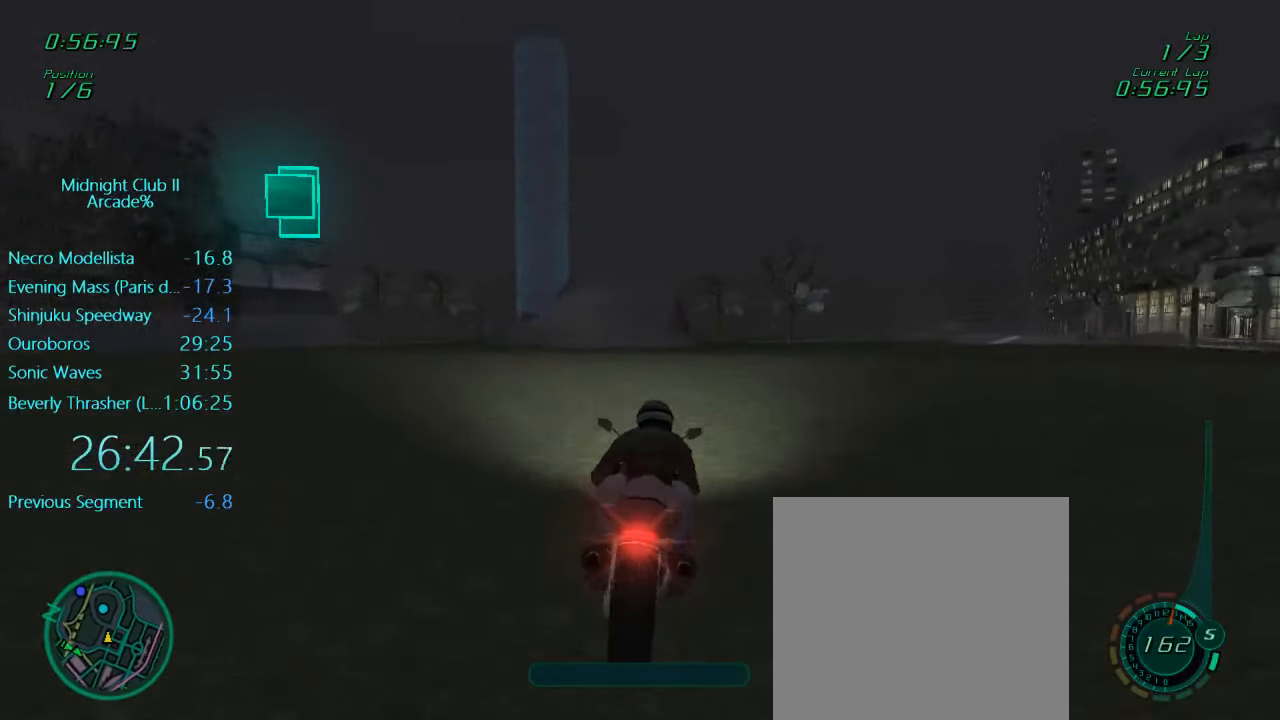
{"buttons": ["L1", "R2"], "left_stick": "center", "events": [[150, "left_stick", "center"], [283, "left_stick", "left"], [416, "left_stick", "center"]]}
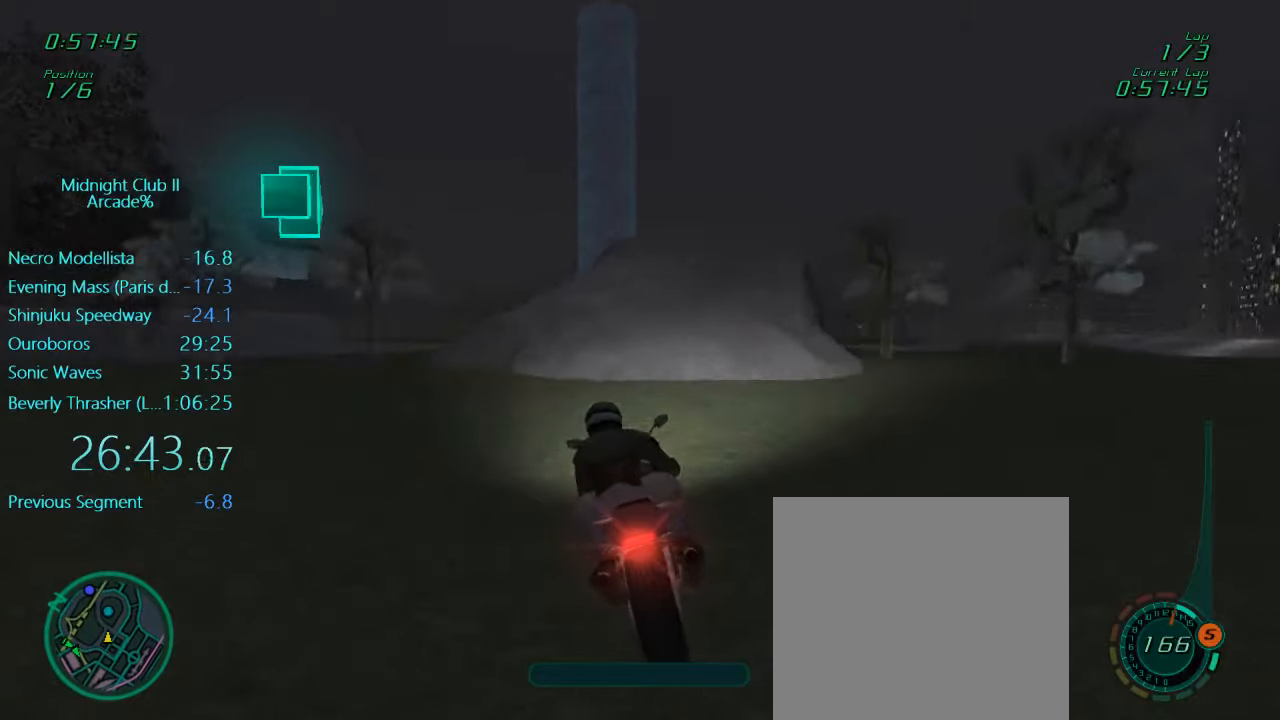
{"buttons": ["L1", "R2"], "left_stick": "center", "events": [[183, "R2", "up"], [350, "R2", "down"]]}
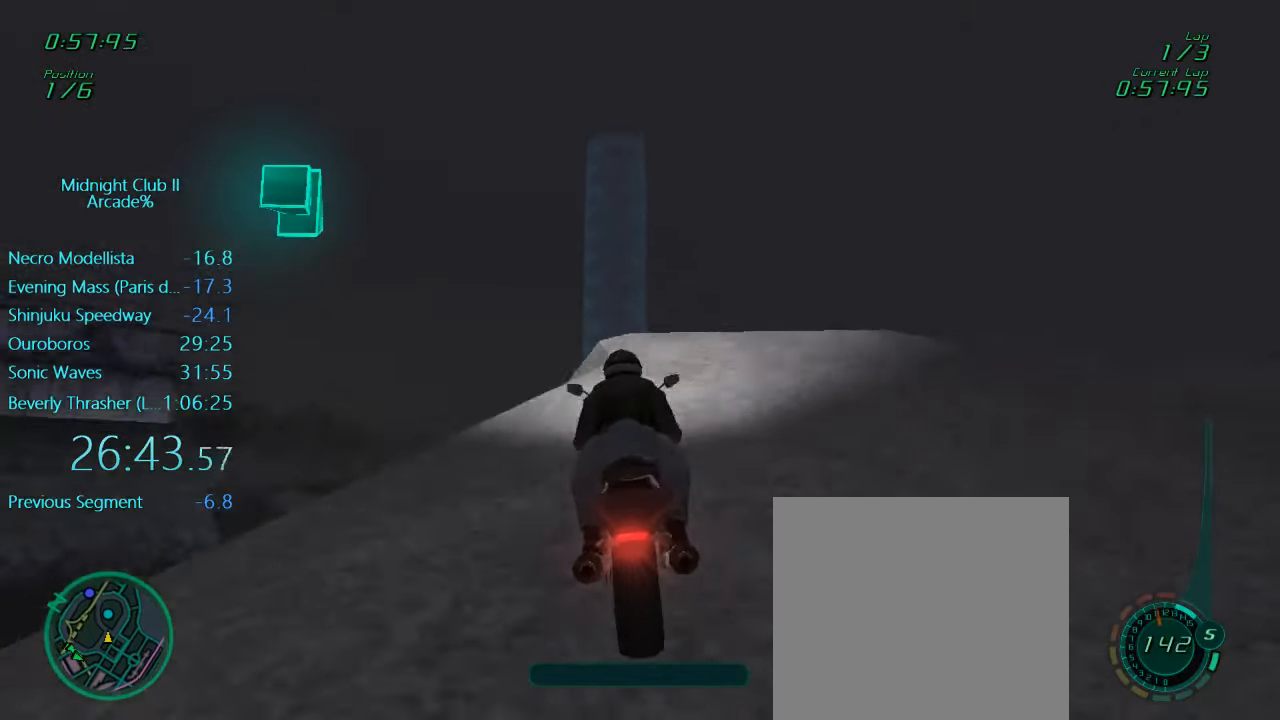
{"buttons": ["L1", "R2"], "left_stick": "center", "events": []}
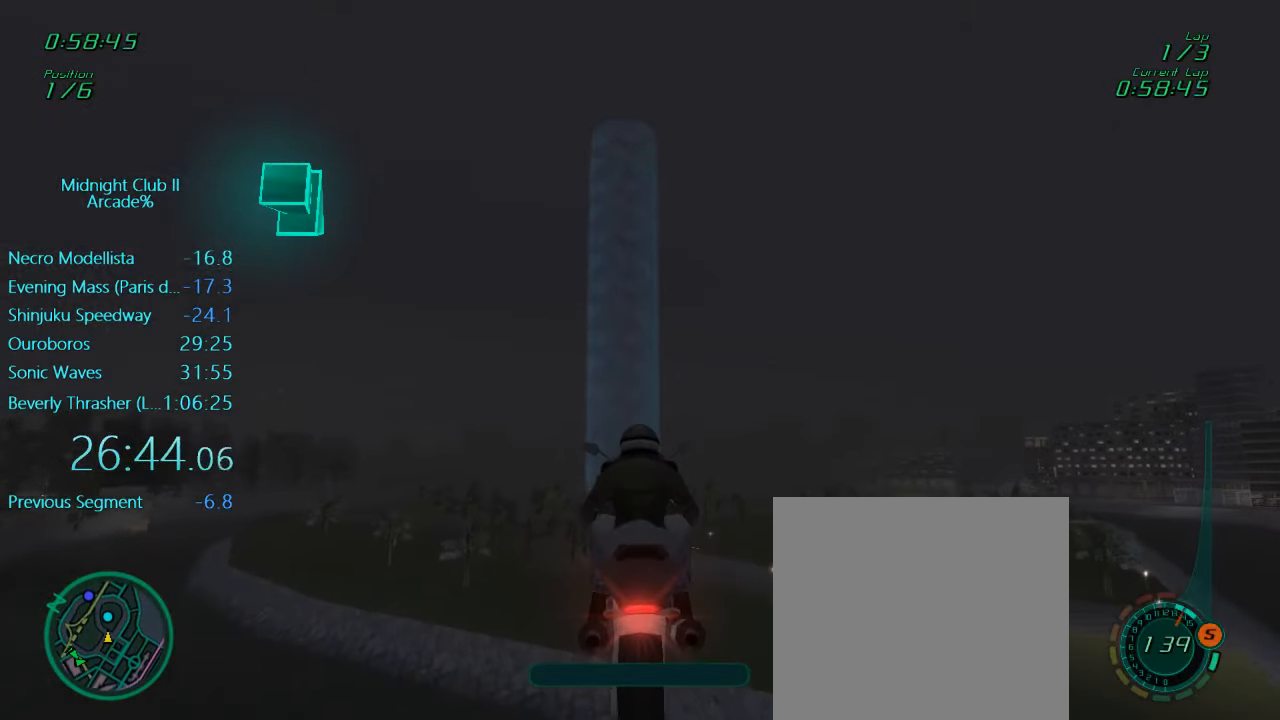
{"buttons": ["L1", "R2"], "left_stick": "center", "events": [[83, "left_stick", "up"], [216, "left_stick", "up-left"], [416, "left_stick", "center"]]}
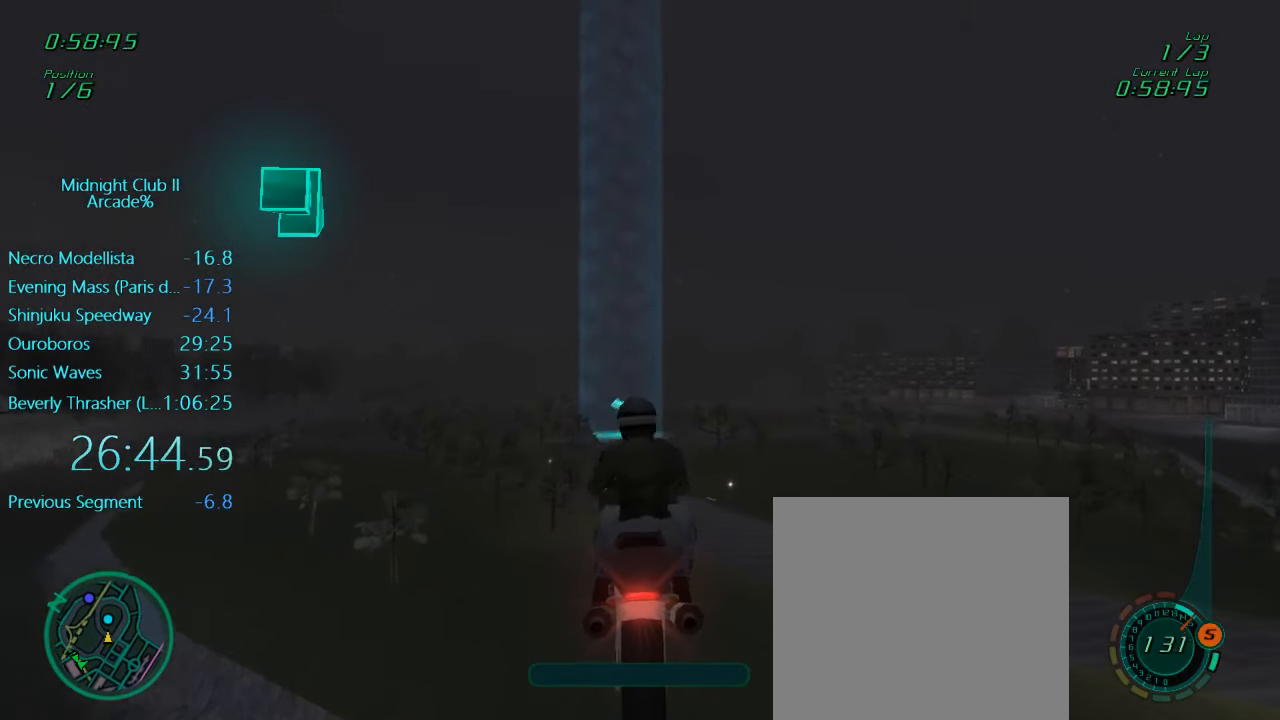
{"buttons": ["L1", "R2"], "left_stick": "center", "events": []}
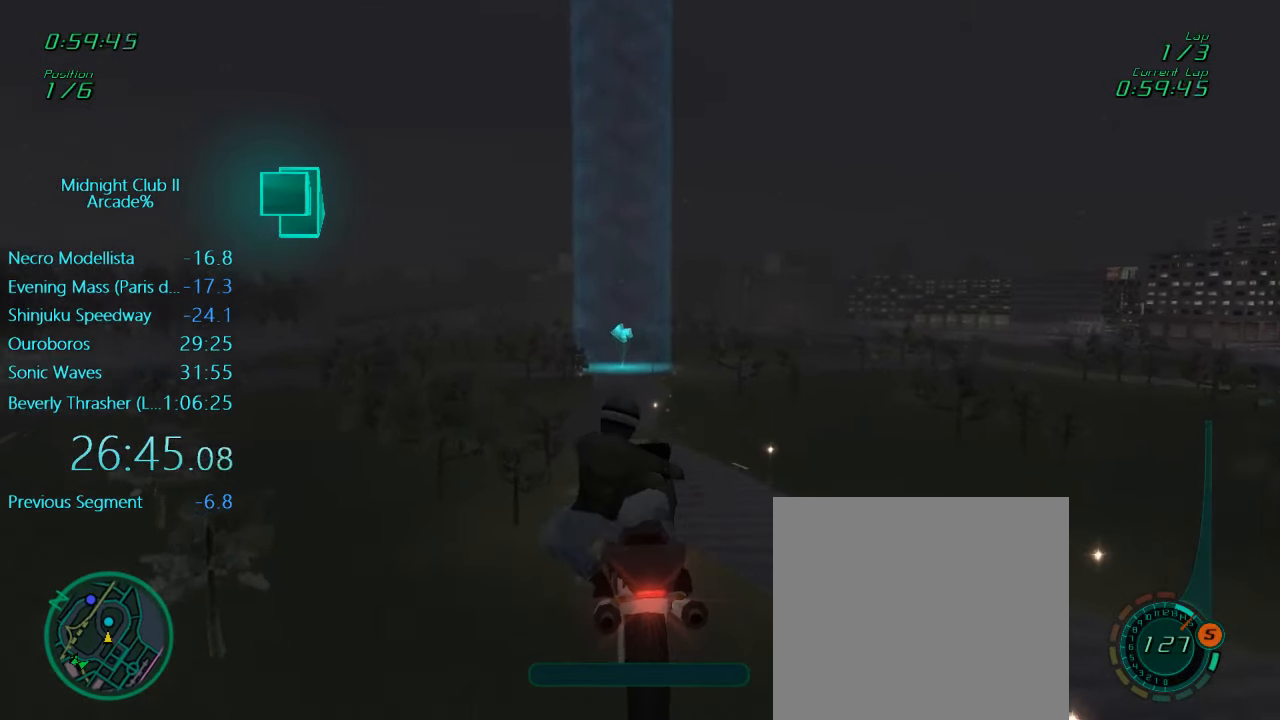
{"buttons": ["L1", "R2"], "left_stick": "right", "events": [[483, "left_stick", "right"]]}
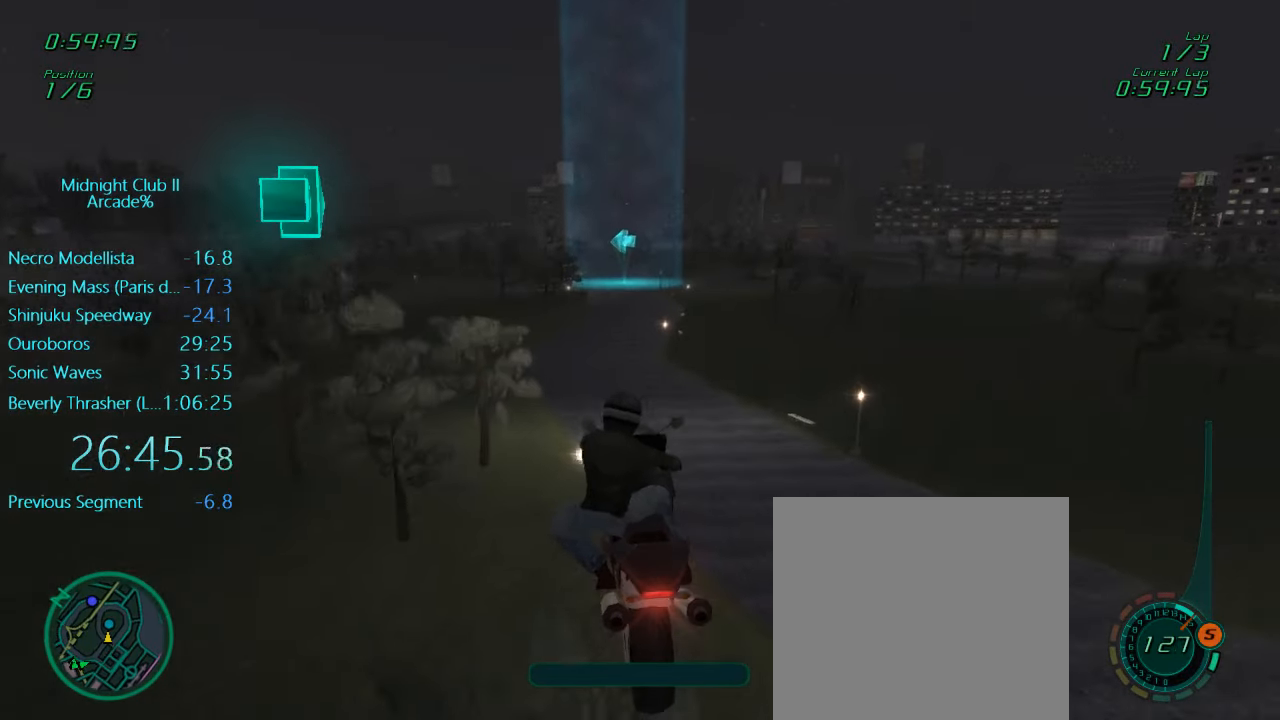
{"buttons": ["R2"], "left_stick": "center", "events": [[83, "left_stick", "center"], [450, "L1", "up"]]}
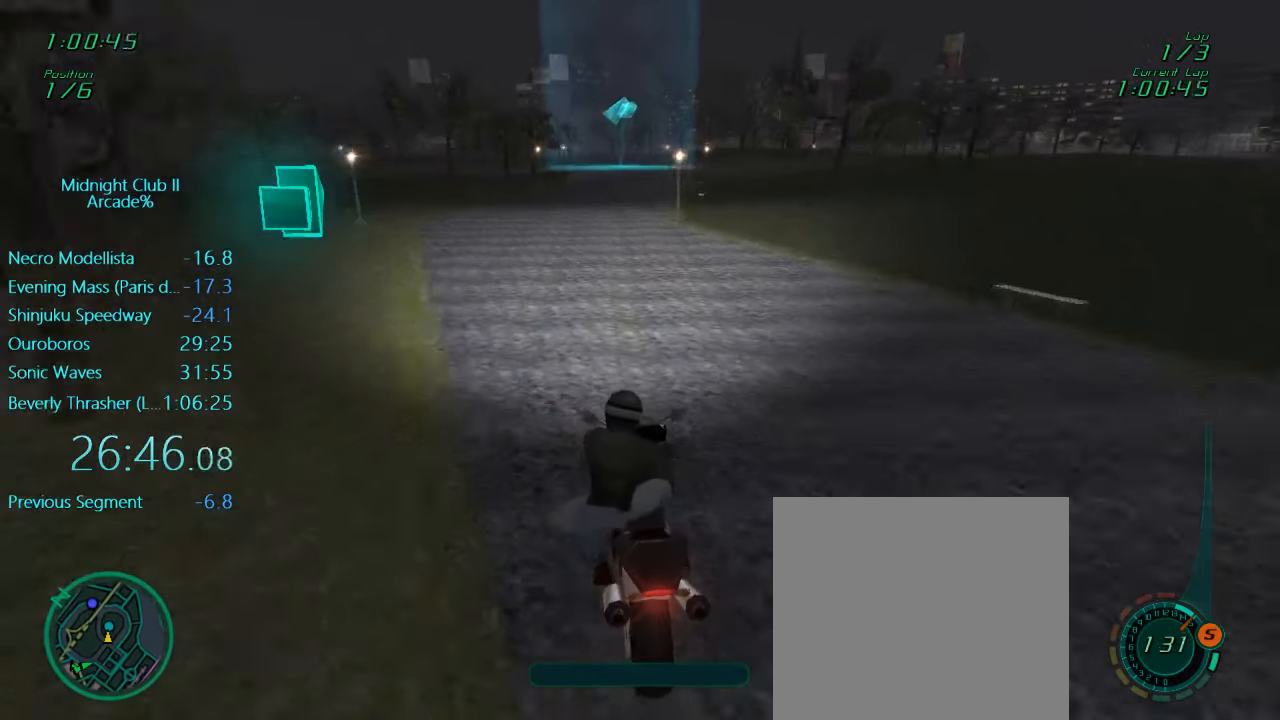
{"buttons": ["R2"], "left_stick": "center", "events": []}
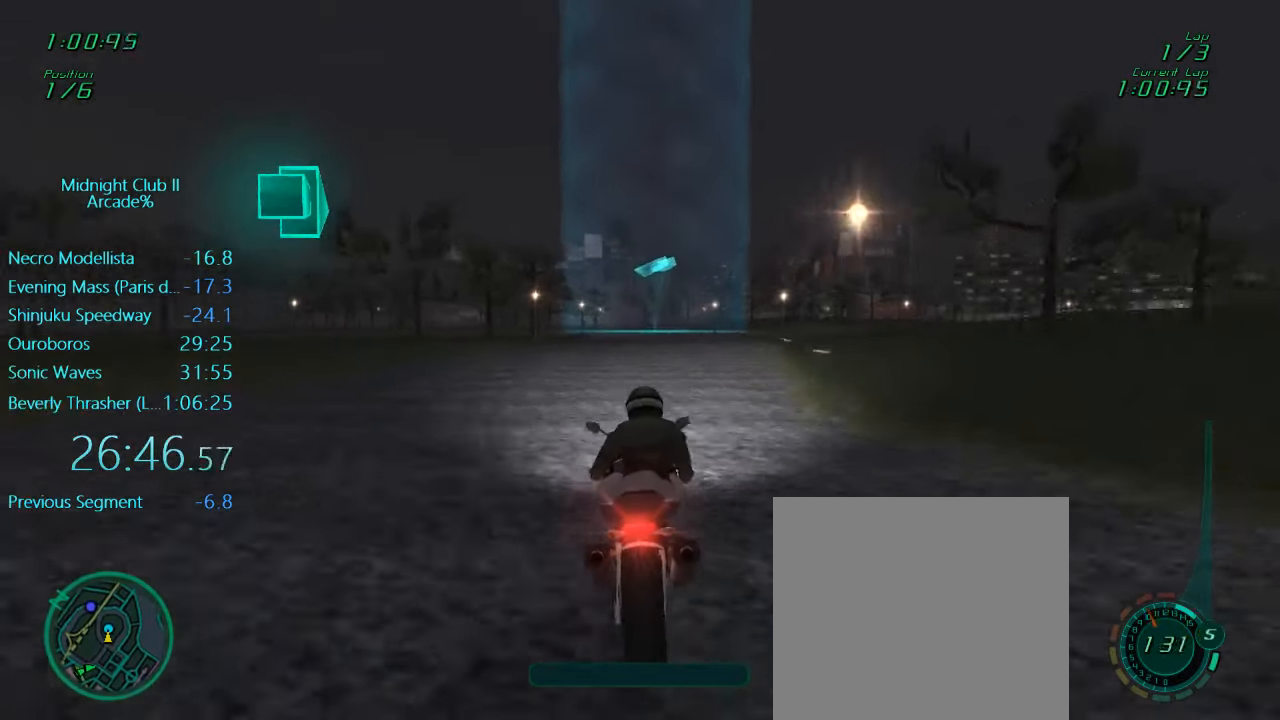
{"buttons": ["R2"], "left_stick": "center", "events": [[16, "left_stick", "right"], [83, "left_stick", "center"]]}
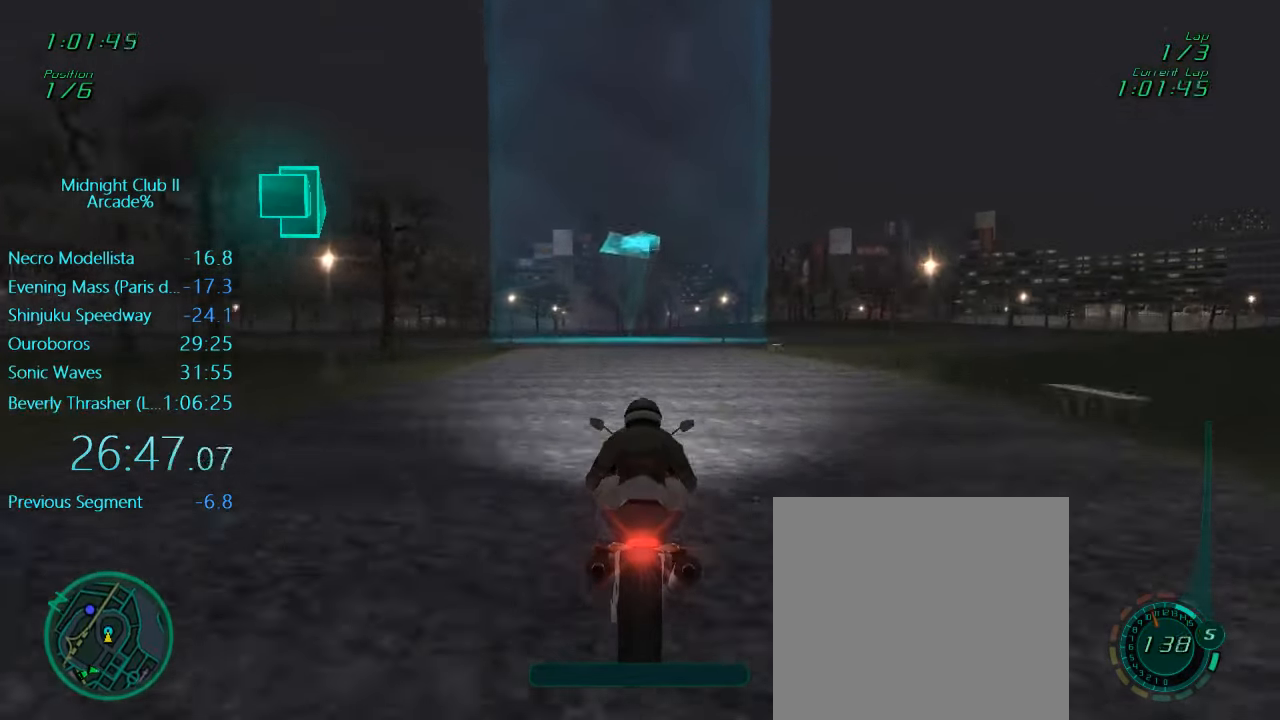
{"buttons": ["L1", "R2"], "left_stick": "left", "events": [[16, "L1", "down"], [100, "left_stick", "left"], [250, "left_stick", "center"], [316, "left_stick", "left"]]}
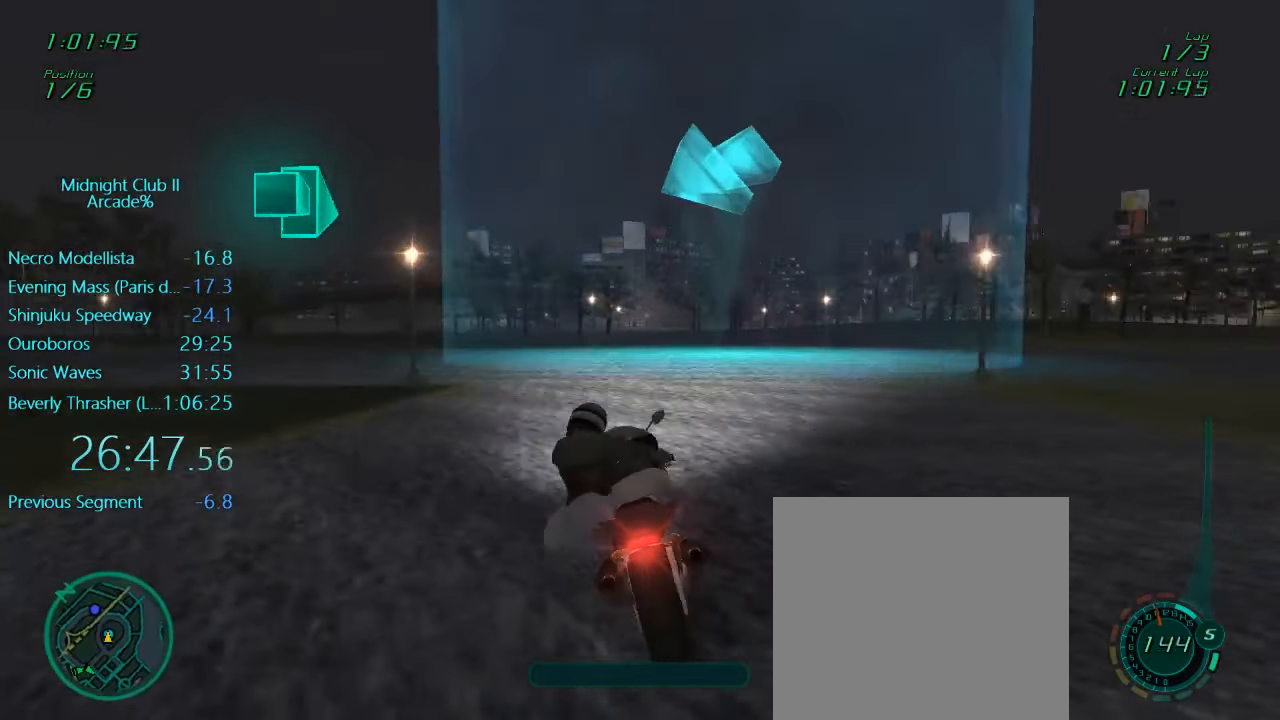
{"buttons": ["L1", "R2"], "left_stick": "left", "events": [[200, "left_stick", "center"], [283, "left_stick", "left"]]}
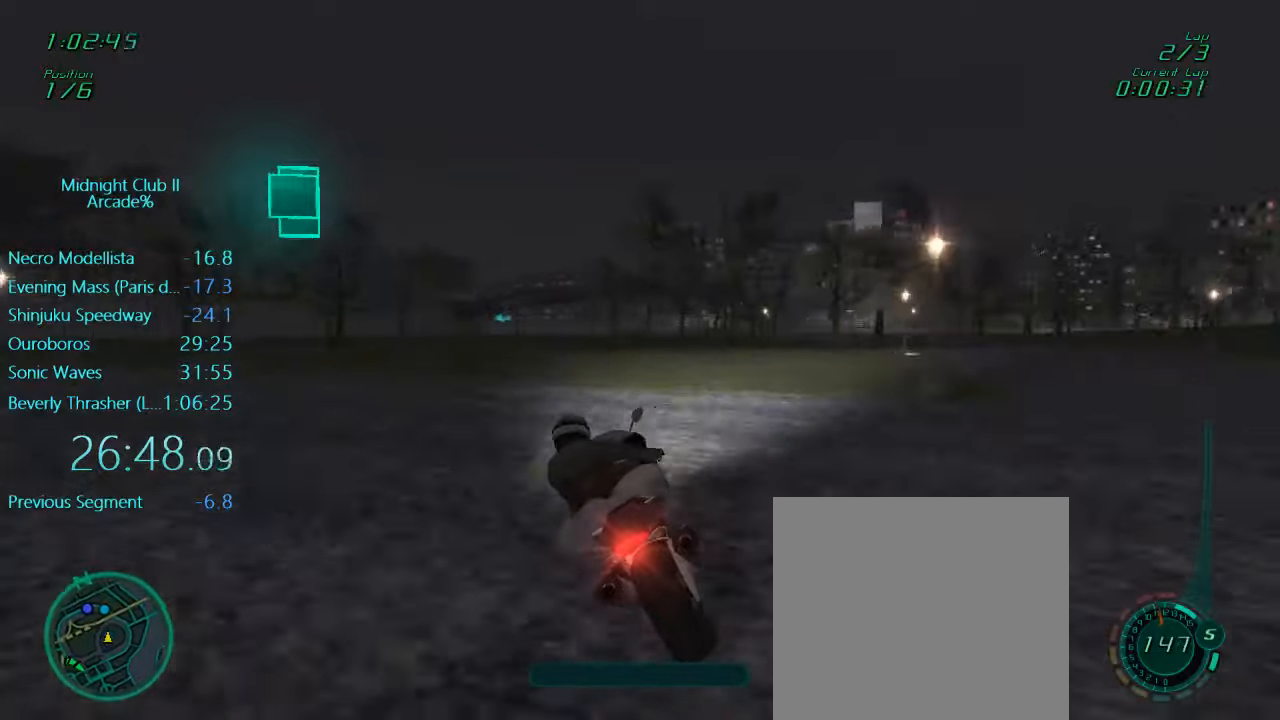
{"buttons": ["A", "L1", "R2"], "left_stick": "center", "events": [[17, "left_stick", "down"], [183, "left_stick", "down-left"], [300, "left_stick", "left"], [450, "left_stick", "center"], [467, "A", "down"]]}
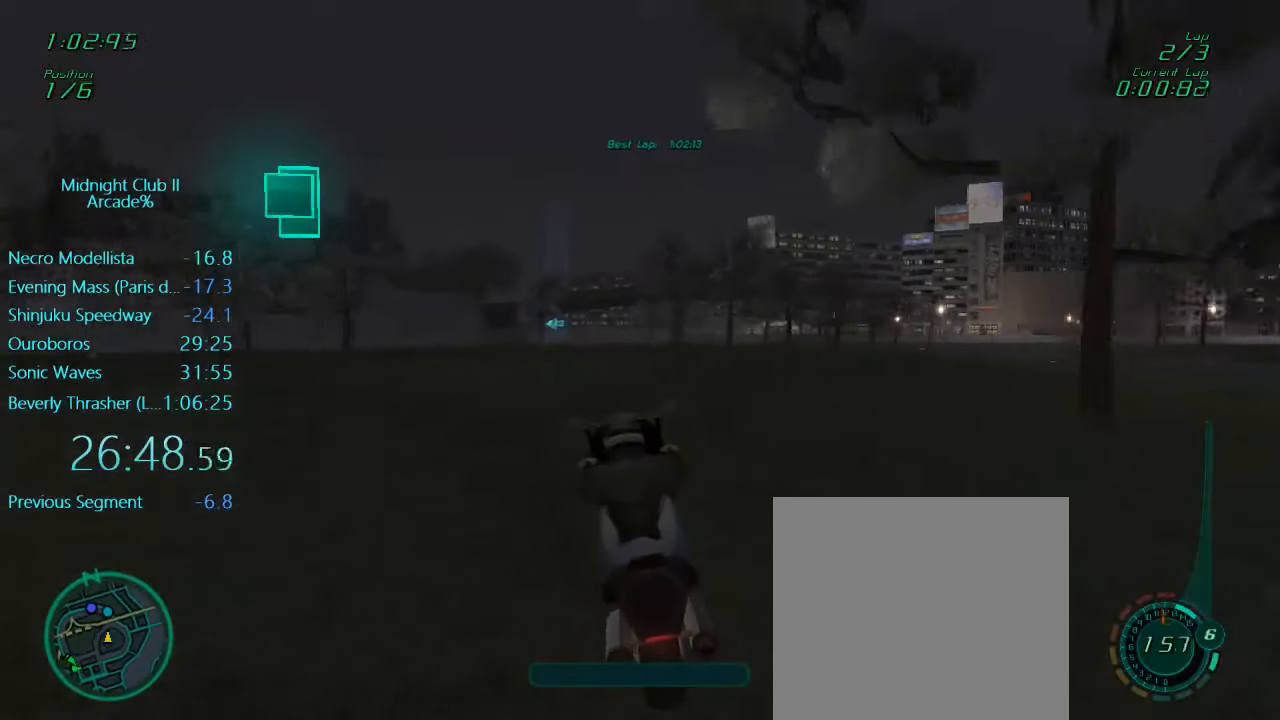
{"buttons": ["L1", "R2"], "left_stick": "center", "events": [[17, "A", "up"], [317, "left_stick", "left"], [383, "left_stick", "center"]]}
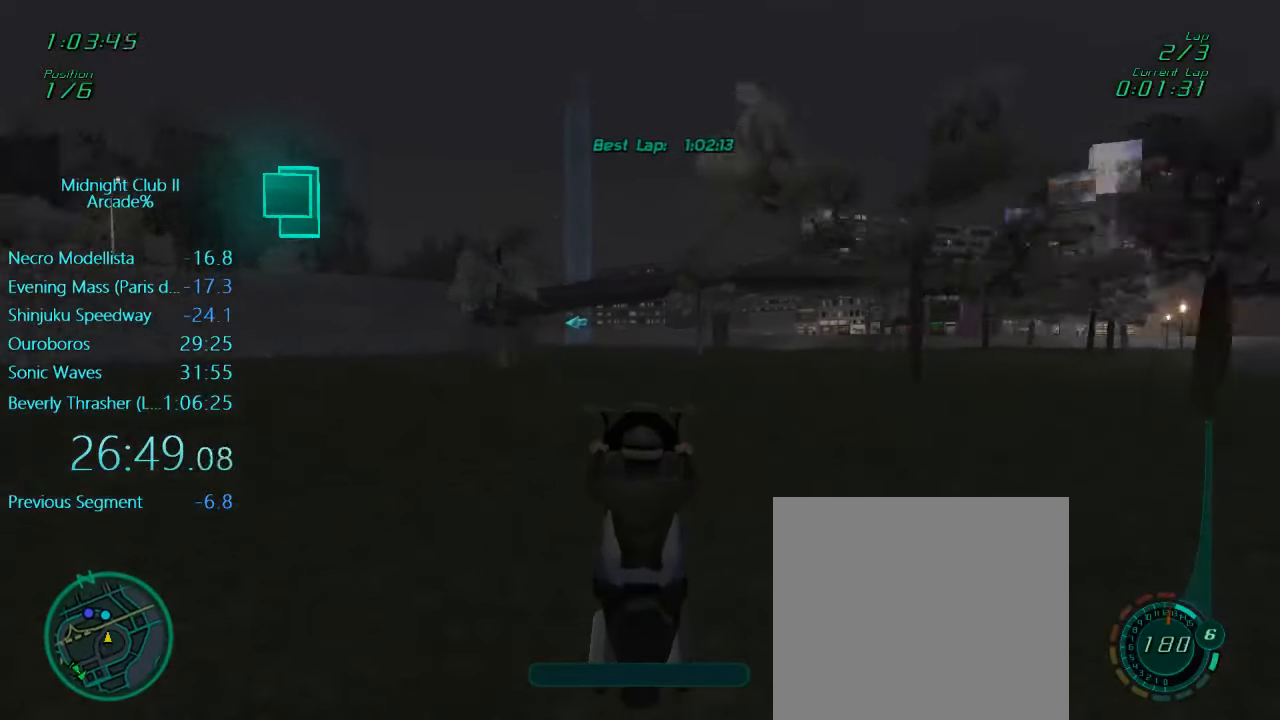
{"buttons": ["R2"], "left_stick": "center", "events": [[17, "L1", "up"]]}
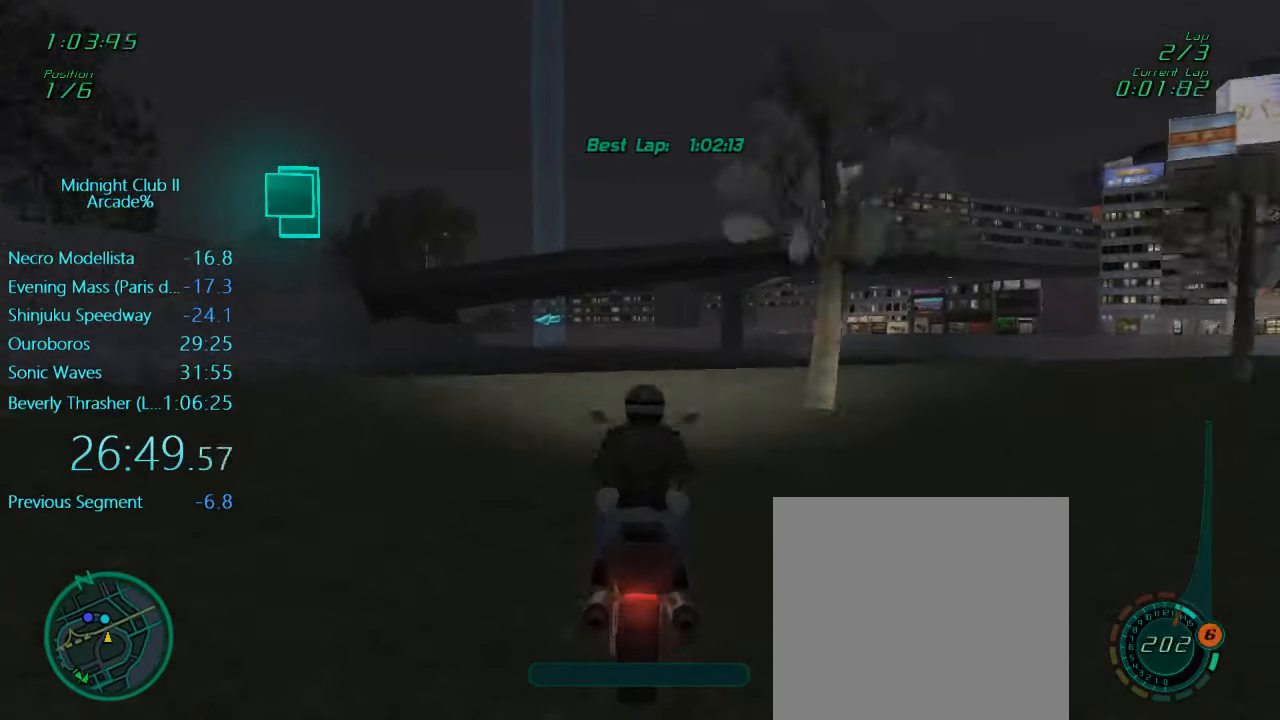
{"buttons": ["R2"], "left_stick": "down", "events": [[467, "left_stick", "down"]]}
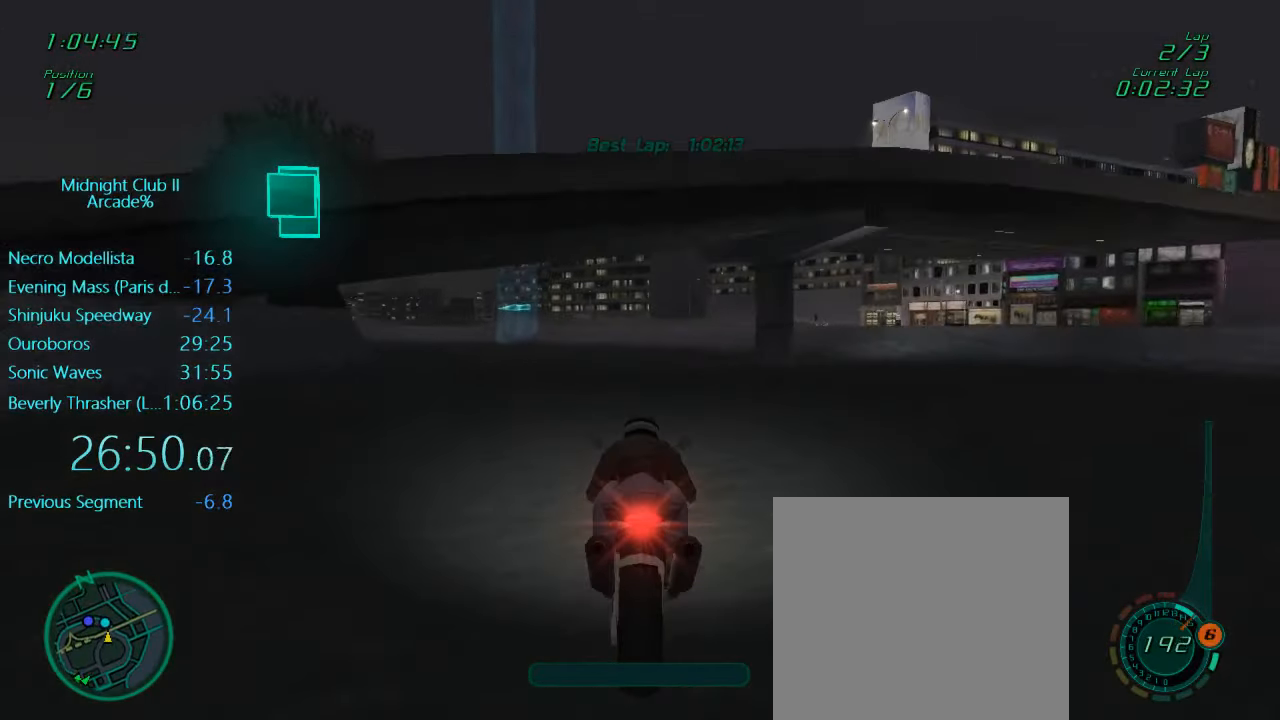
{"buttons": ["R2"], "left_stick": "center", "events": [[150, "left_stick", "left"], [250, "left_stick", "center"]]}
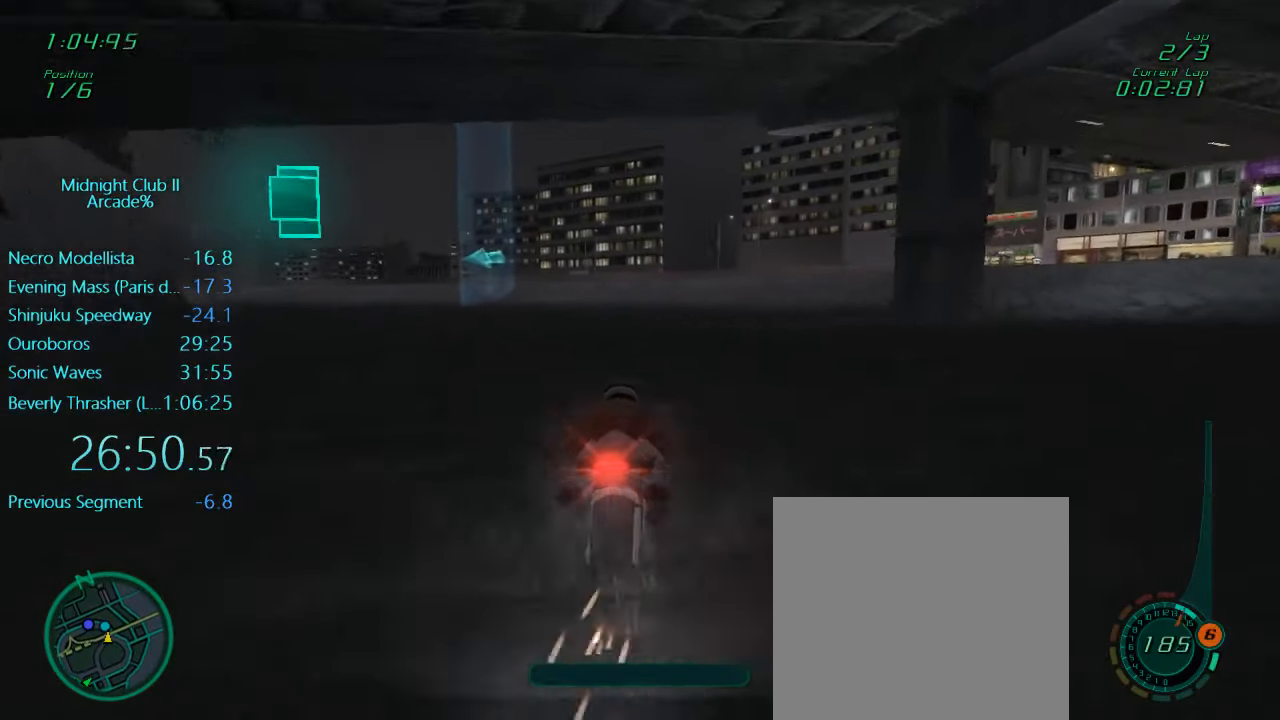
{"buttons": ["R2"], "left_stick": "left", "events": [[150, "left_stick", "left"]]}
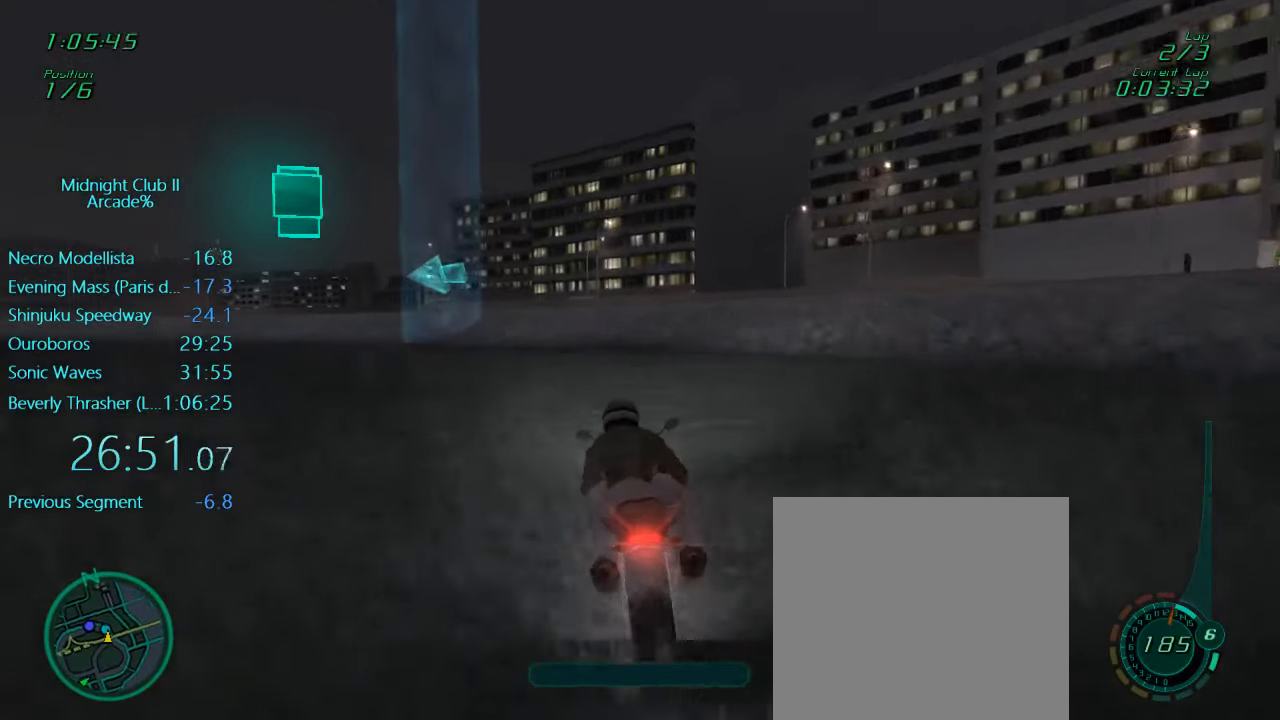
{"buttons": ["R2"], "left_stick": "left", "events": [[317, "left_stick", "center"], [383, "left_stick", "left"]]}
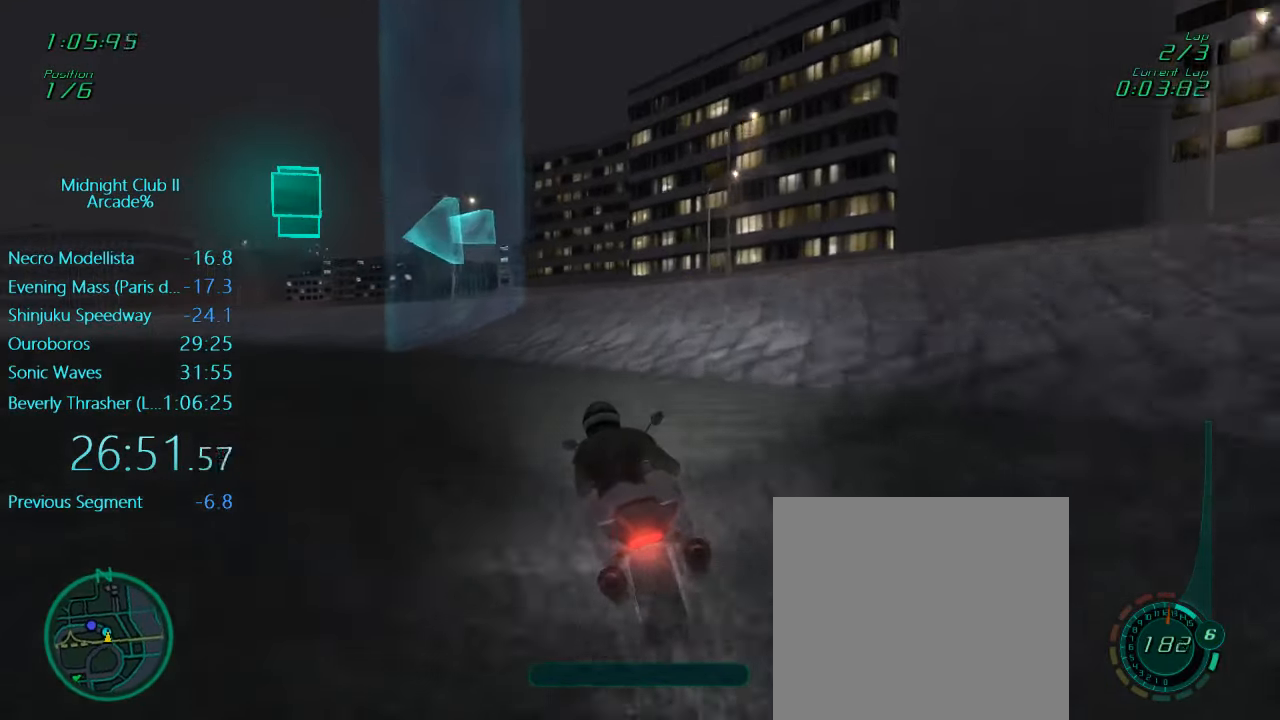
{"buttons": ["L1", "R2"], "left_stick": "down-left", "events": [[100, "R2", "up"], [167, "L1", "down"], [350, "R2", "down"], [417, "left_stick", "down-left"]]}
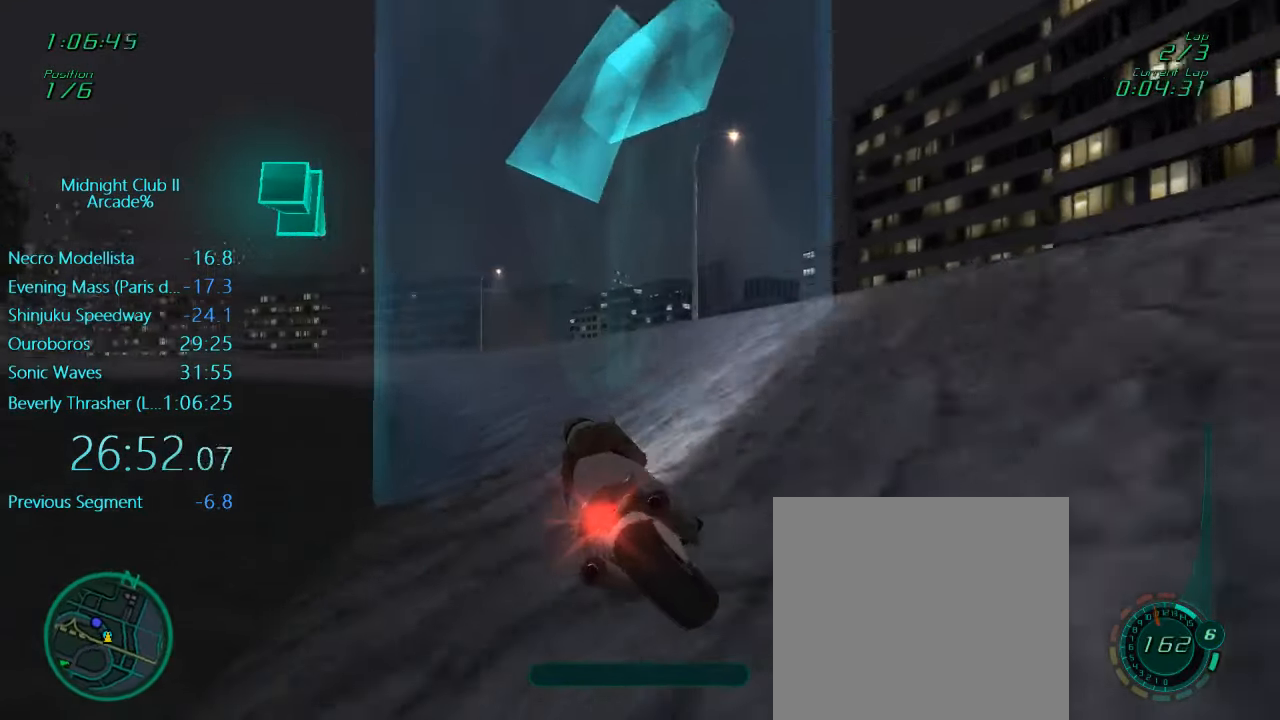
{"buttons": ["L1", "R2"], "left_stick": "up", "events": [[17, "left_stick", "left"], [283, "left_stick", "up"]]}
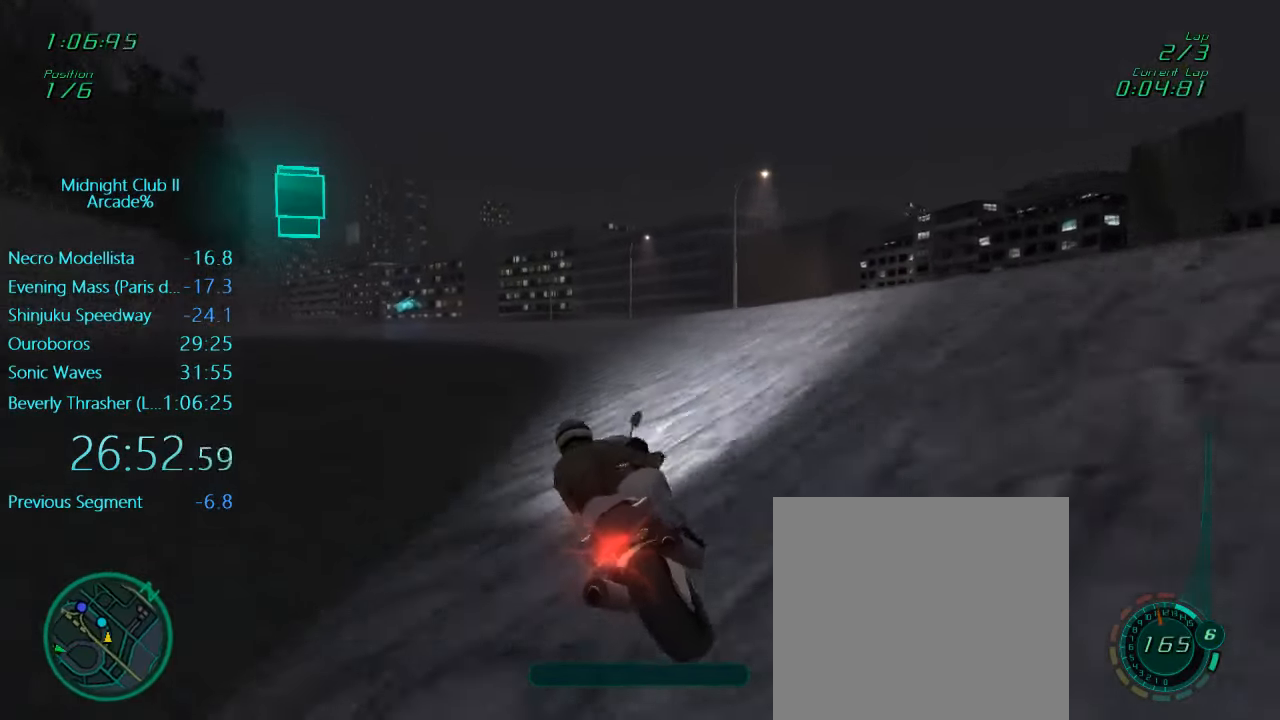
{"buttons": ["L1", "R2"], "left_stick": "up", "events": []}
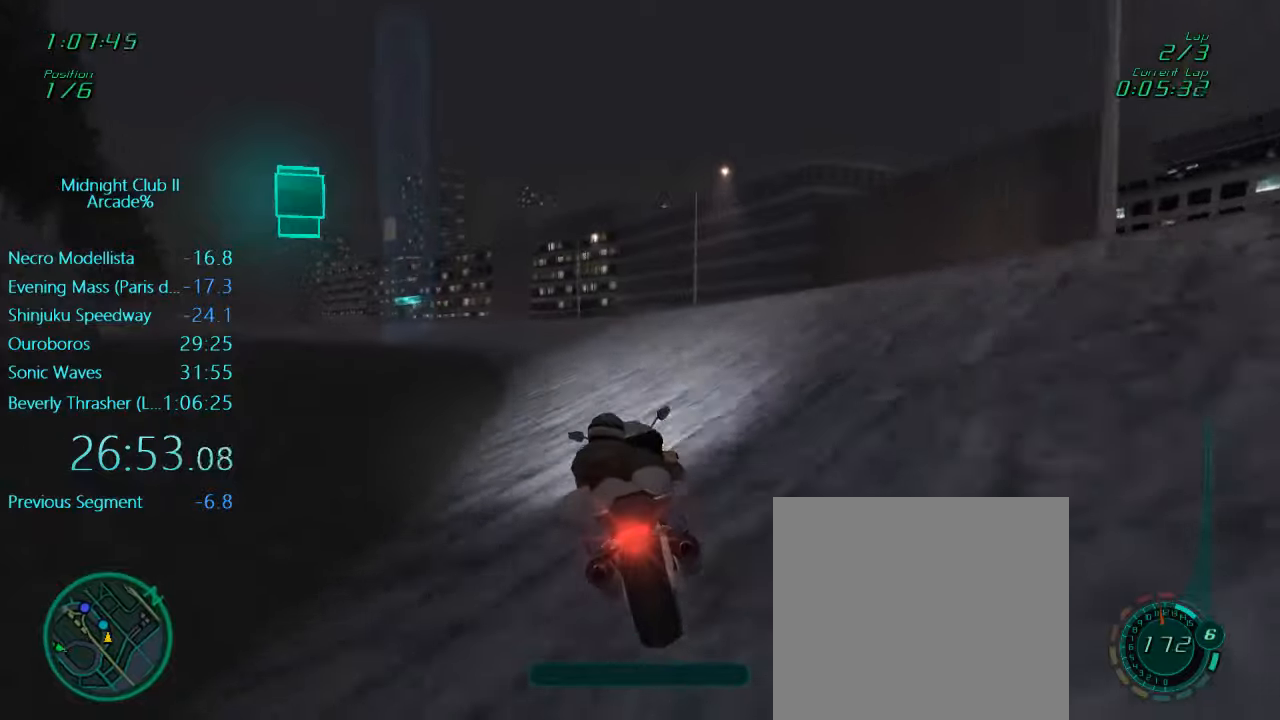
{"buttons": ["L1", "R2"], "left_stick": "up", "events": []}
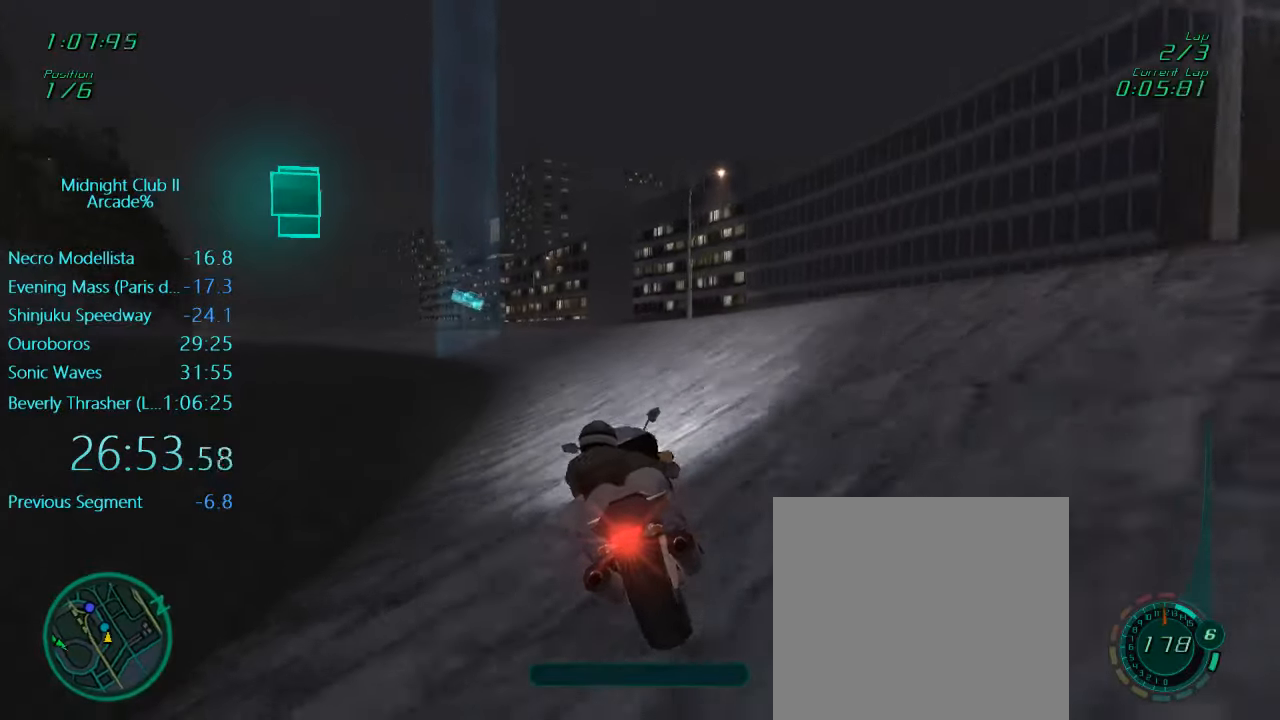
{"buttons": ["L1", "R2"], "left_stick": "up-left", "events": [[350, "left_stick", "up-left"]]}
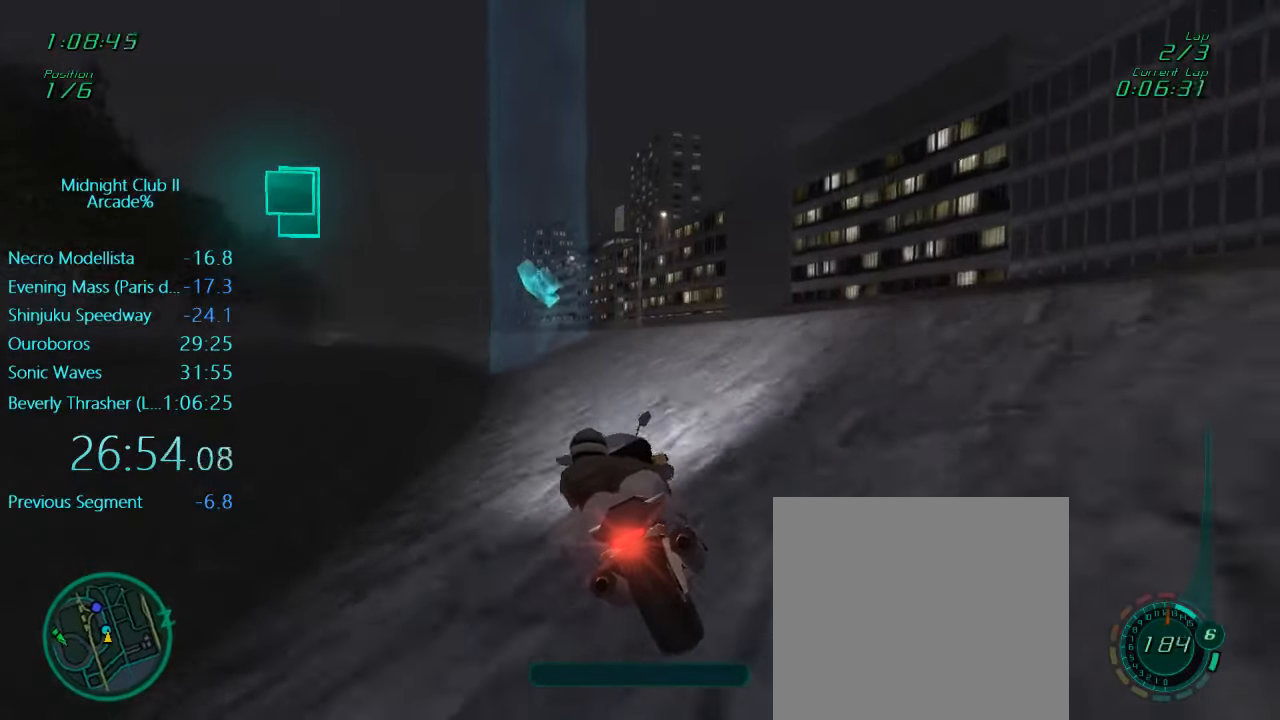
{"buttons": ["L1", "R2"], "left_stick": "up", "events": [[17, "left_stick", "up"]]}
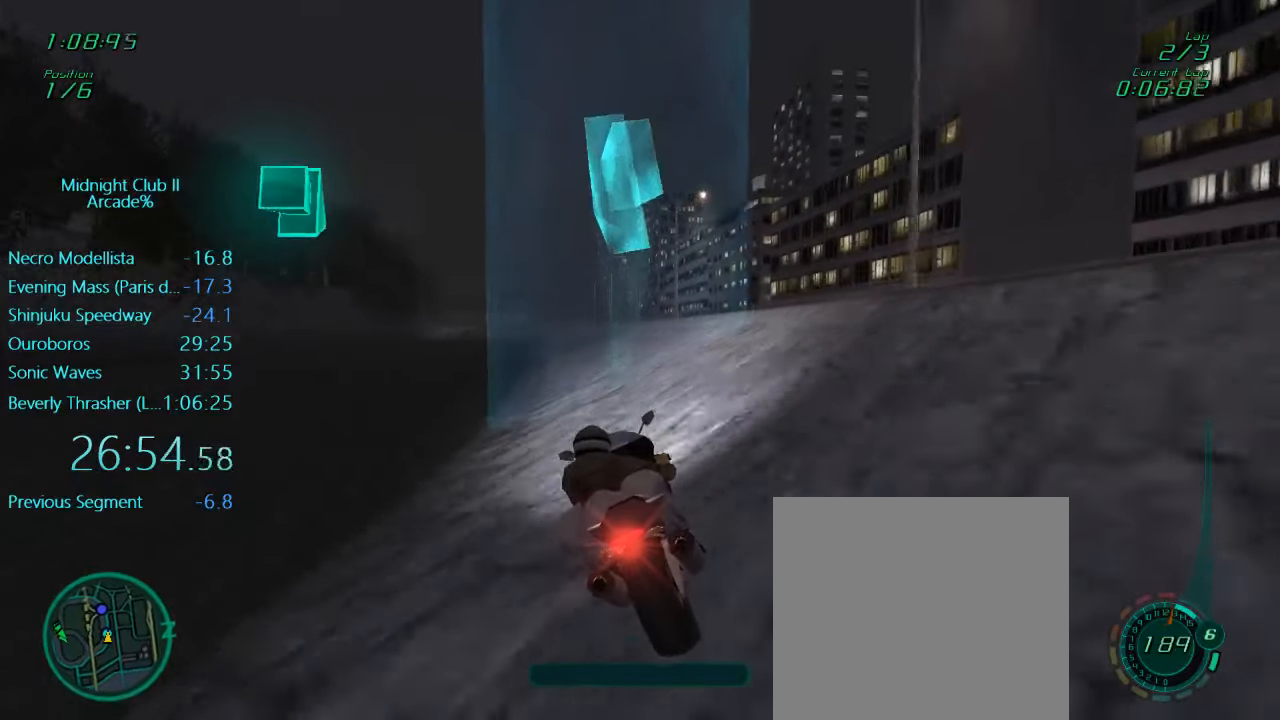
{"buttons": ["L1", "R2"], "left_stick": "up", "events": []}
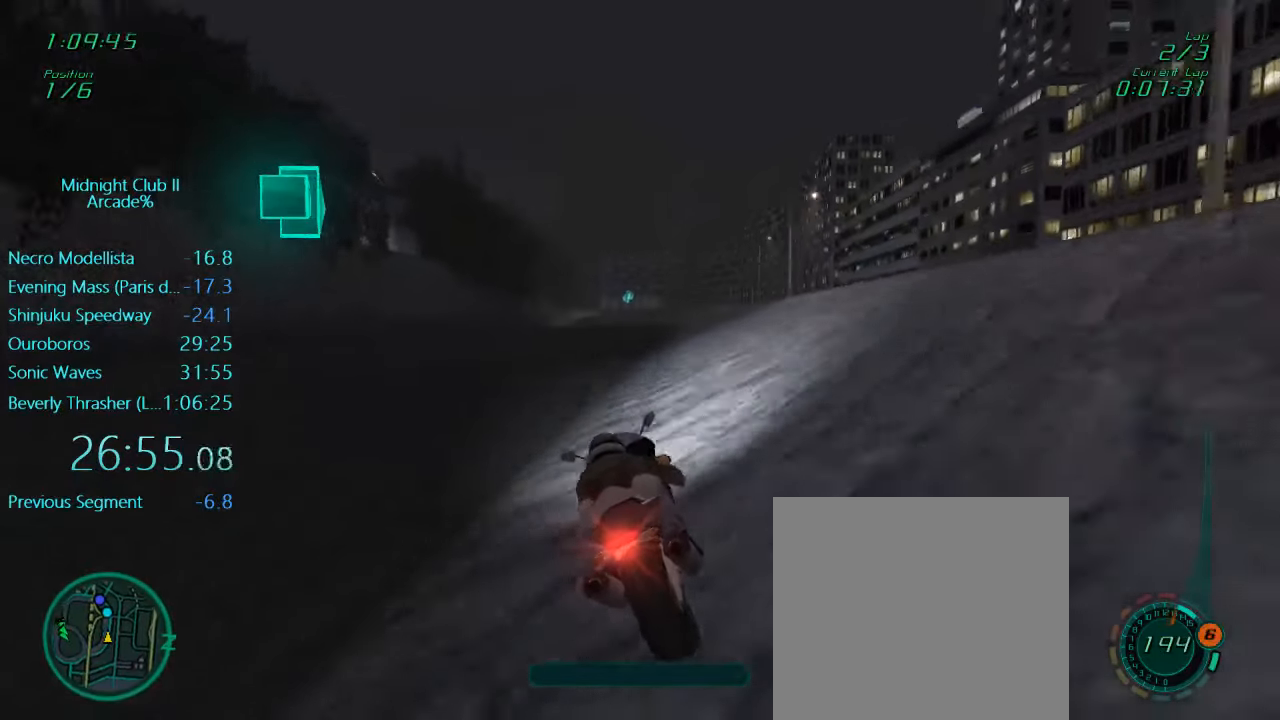
{"buttons": ["L1", "R2"], "left_stick": "up", "events": []}
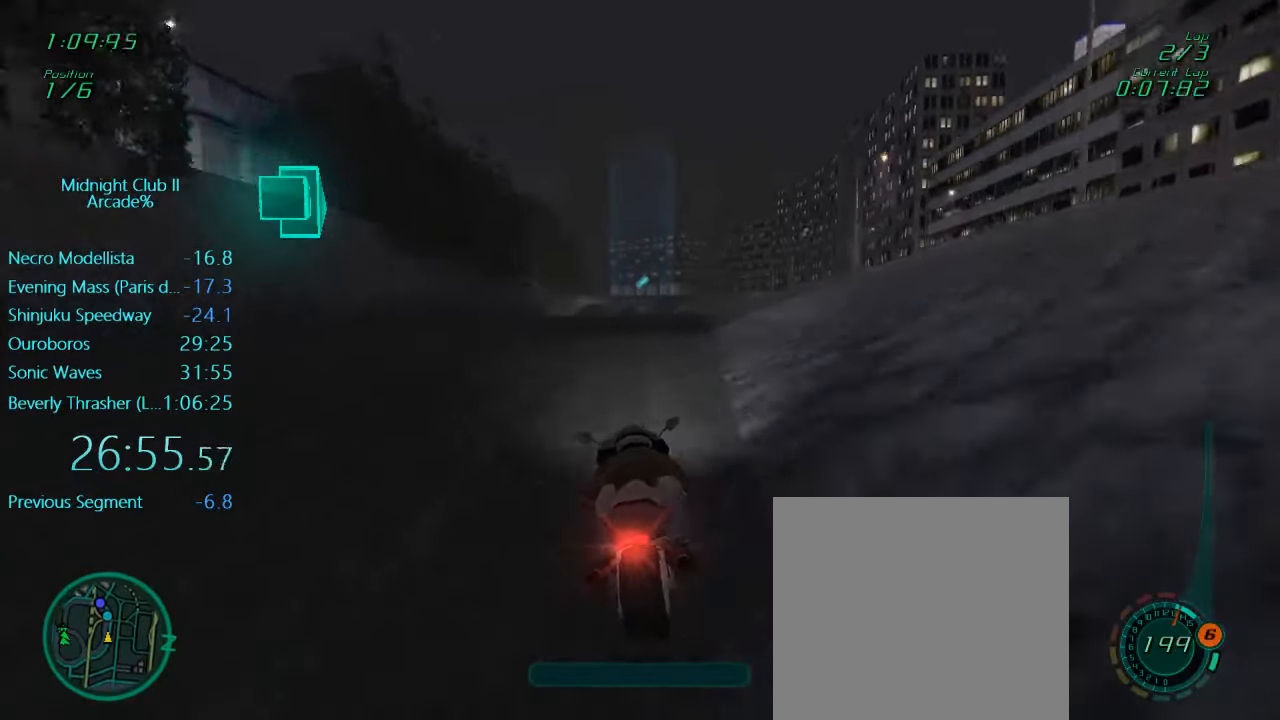
{"buttons": ["L1", "R2"], "left_stick": "up", "events": []}